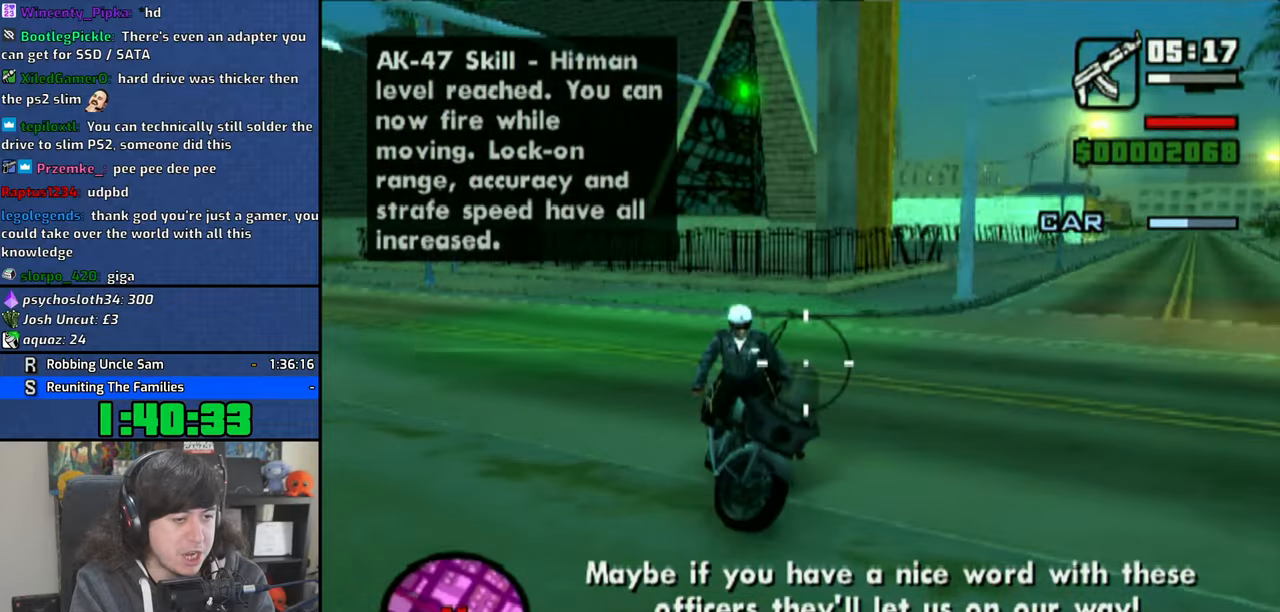
Gameplay with a controller (PlayStation layout); each line is a JSON object with the inputs held at the frame after it. "button_events" lists button changes between this image and that frame as [ms after this image, input, new state], when the widget could be followed in between (sticks are given only as held states).
{"buttons": ["CIRCLE"], "left_stick": "left", "right_stick": "center", "button_events": []}
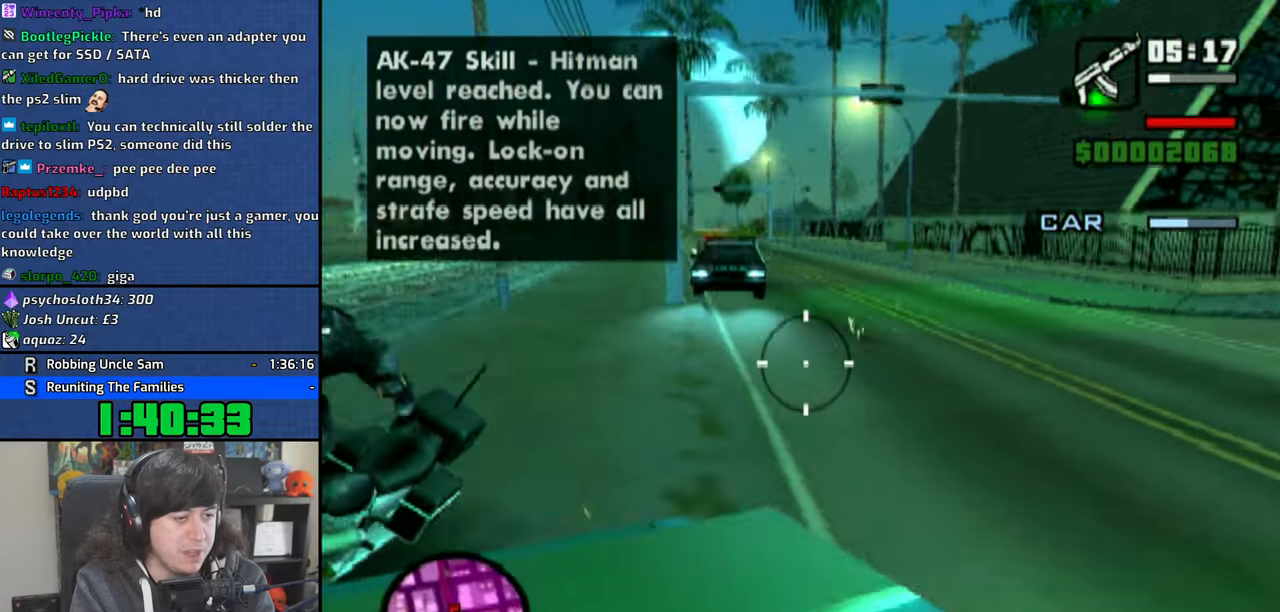
{"buttons": ["CIRCLE"], "left_stick": "center", "right_stick": "center", "button_events": []}
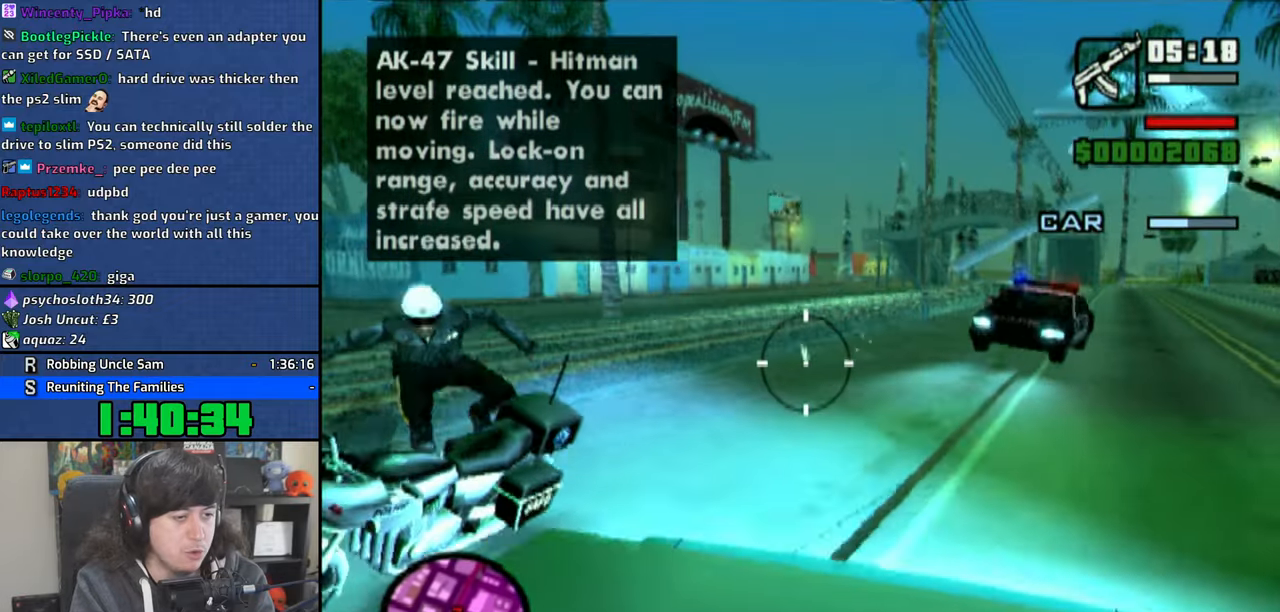
{"buttons": ["CIRCLE"], "left_stick": "right", "right_stick": "center", "button_events": []}
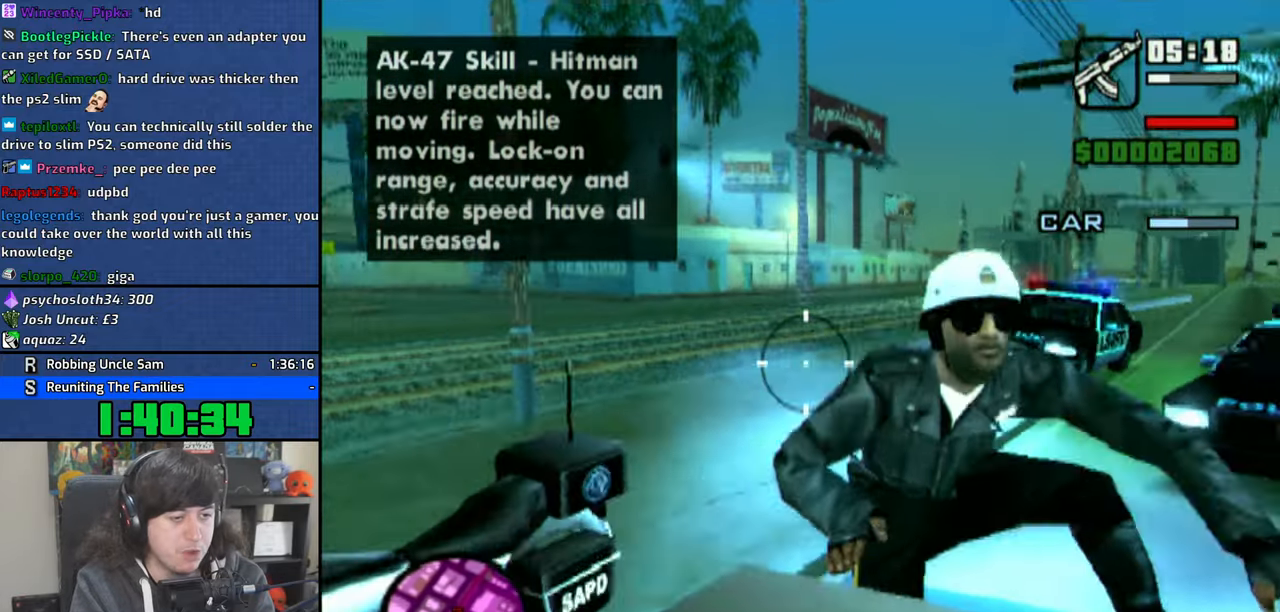
{"buttons": ["CIRCLE"], "left_stick": "left", "right_stick": "center", "button_events": []}
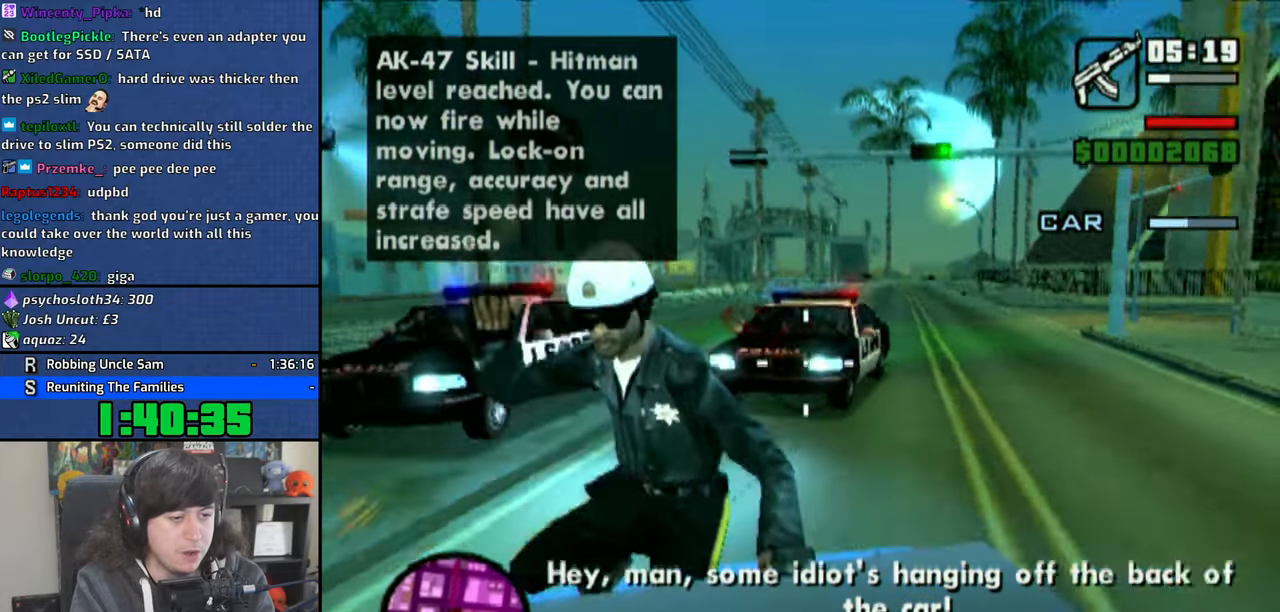
{"buttons": ["CIRCLE"], "left_stick": "right", "right_stick": "center", "button_events": []}
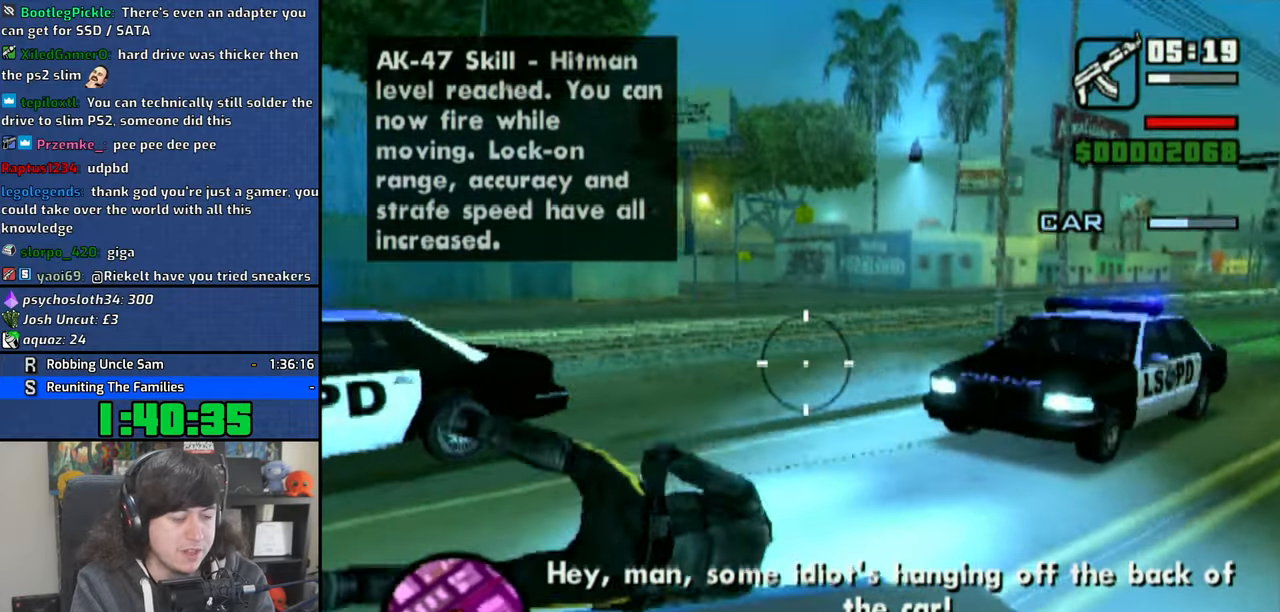
{"buttons": ["CIRCLE"], "left_stick": "left", "right_stick": "center", "button_events": []}
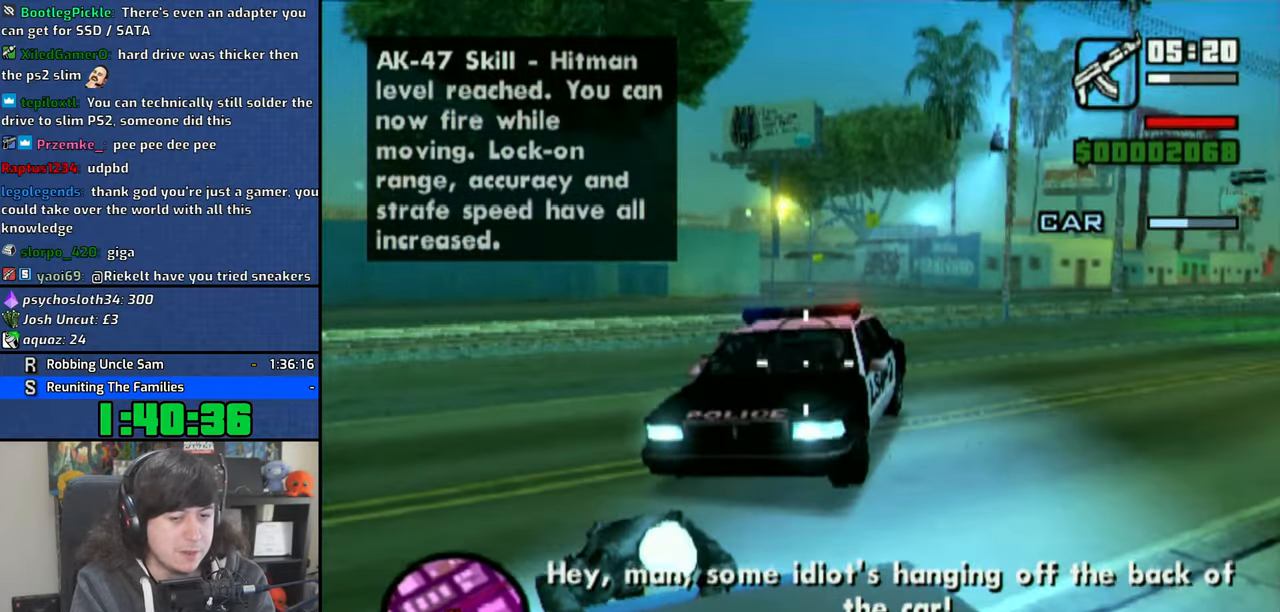
{"buttons": ["CIRCLE"], "left_stick": "center", "right_stick": "center", "button_events": []}
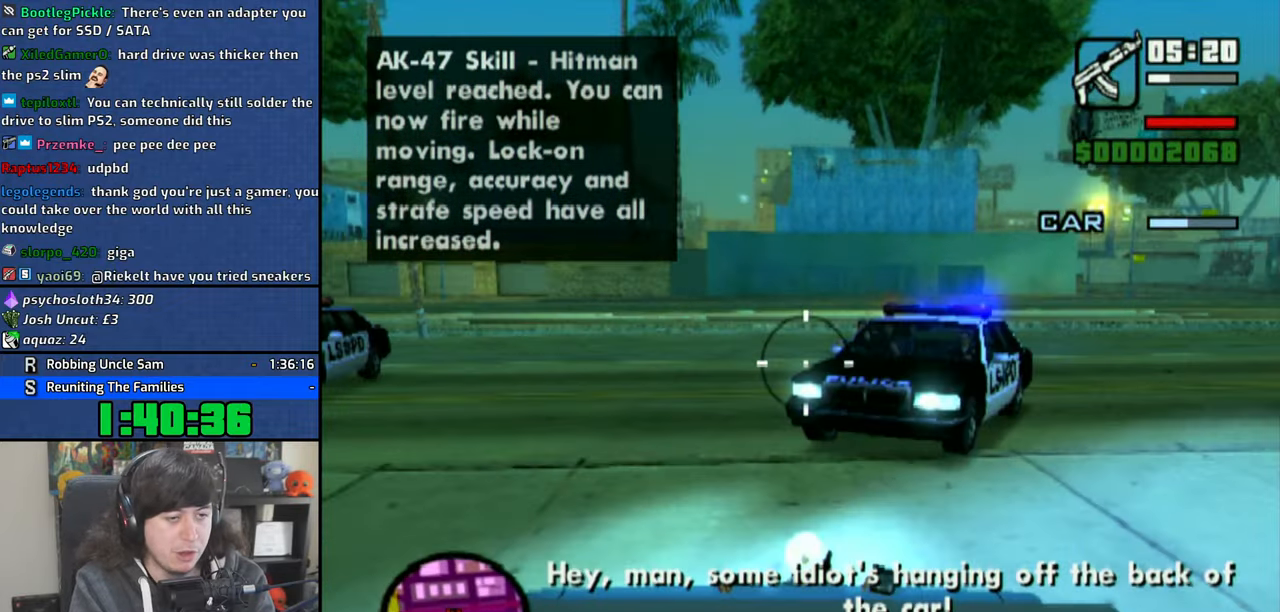
{"buttons": ["CIRCLE"], "left_stick": "center", "right_stick": "center", "button_events": []}
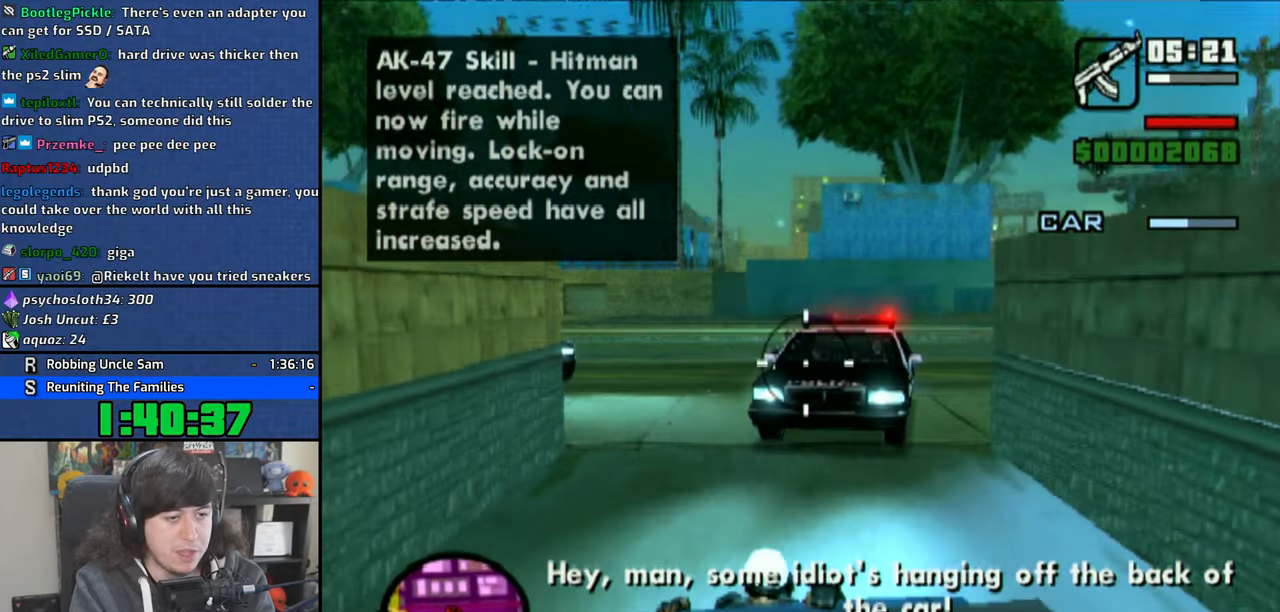
{"buttons": ["CIRCLE"], "left_stick": "down", "right_stick": "center", "button_events": []}
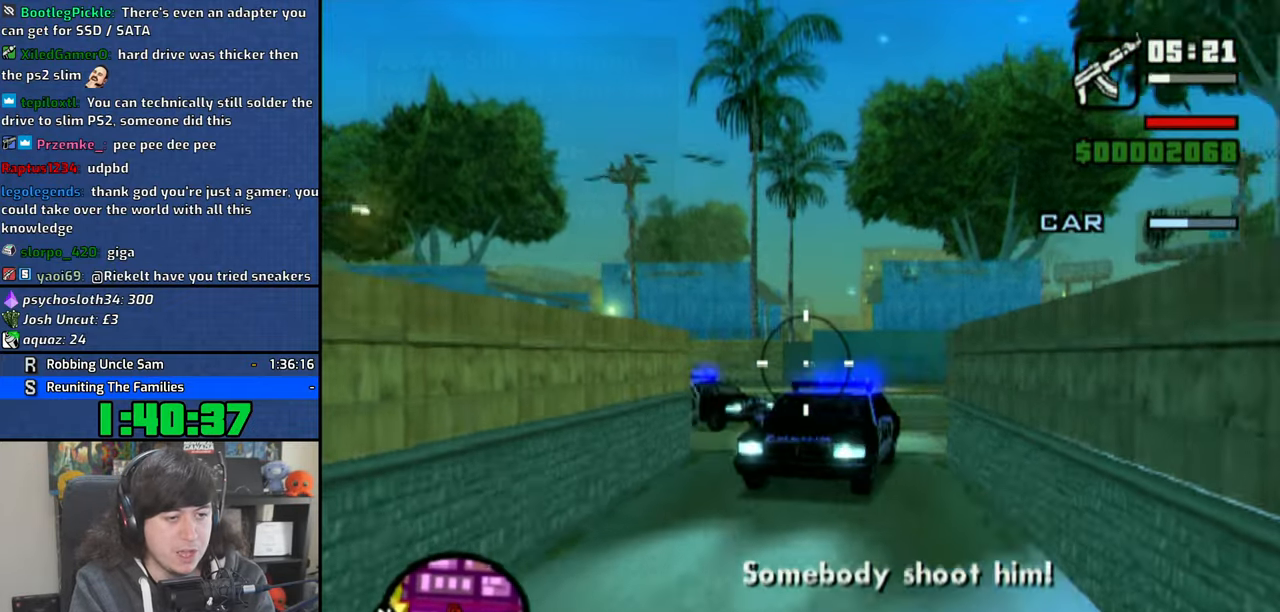
{"buttons": ["CIRCLE"], "left_stick": "center", "right_stick": "center", "button_events": []}
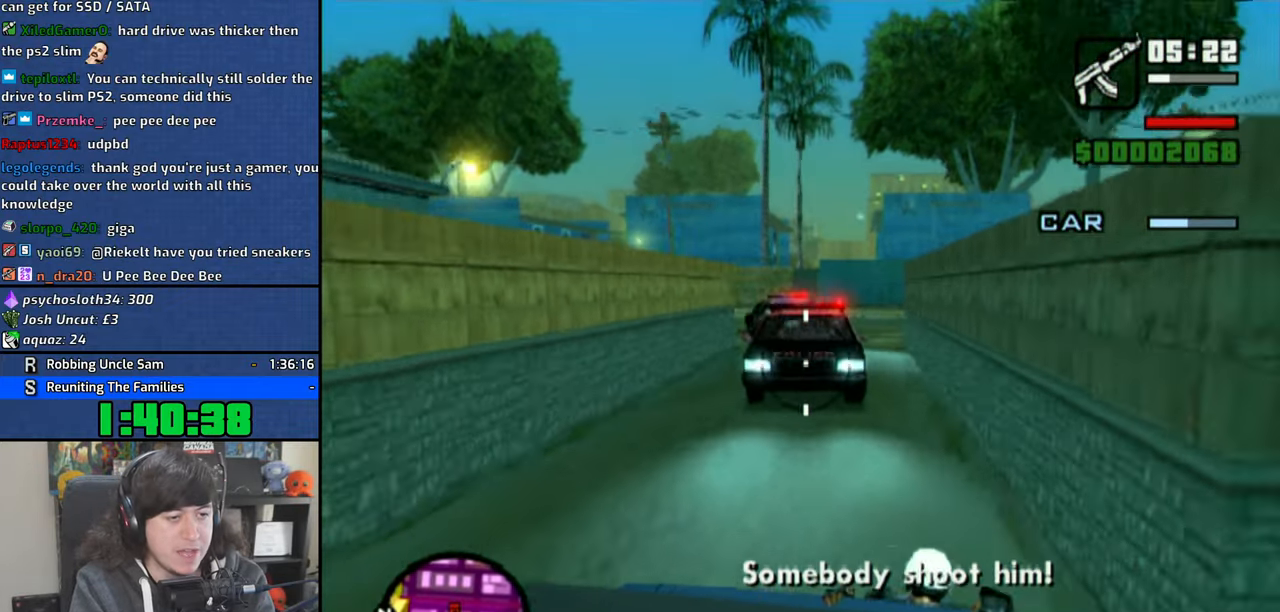
{"buttons": ["CIRCLE"], "left_stick": "center", "right_stick": "center", "button_events": []}
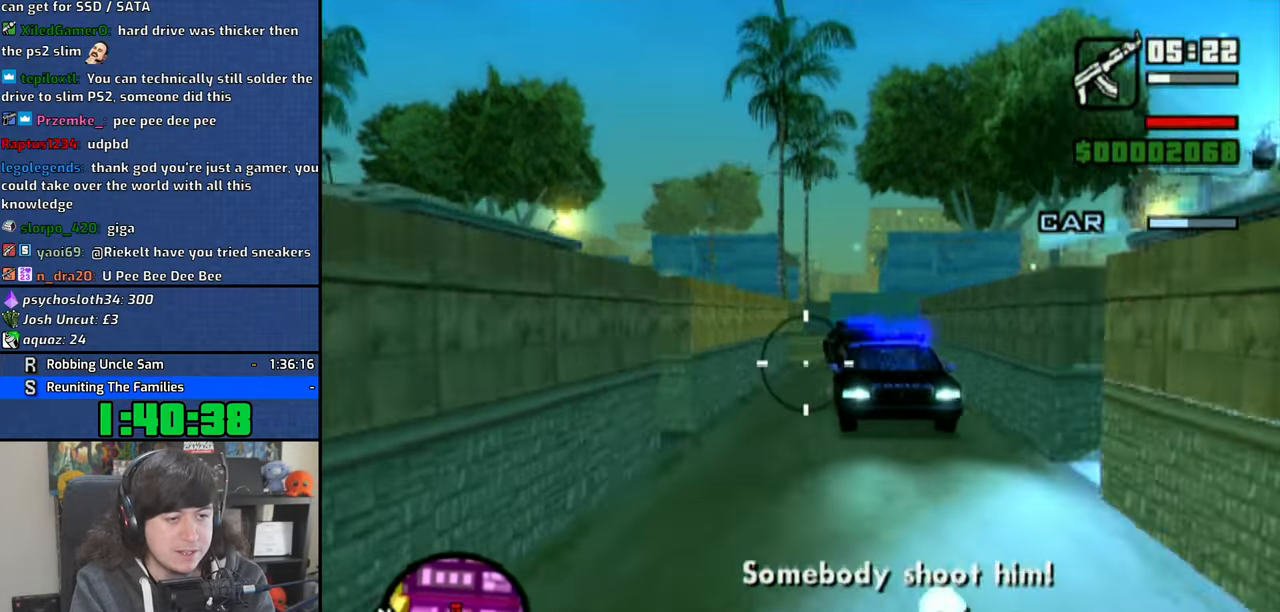
{"buttons": ["CIRCLE"], "left_stick": "center", "right_stick": "center", "button_events": []}
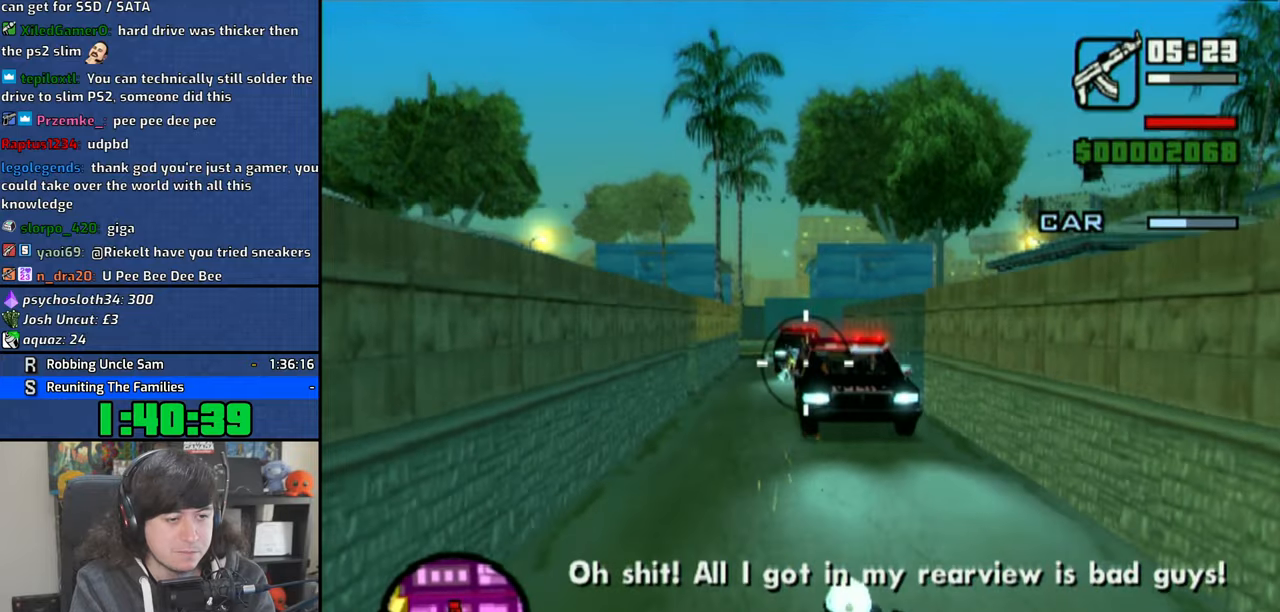
{"buttons": ["CIRCLE"], "left_stick": "center", "right_stick": "center", "button_events": []}
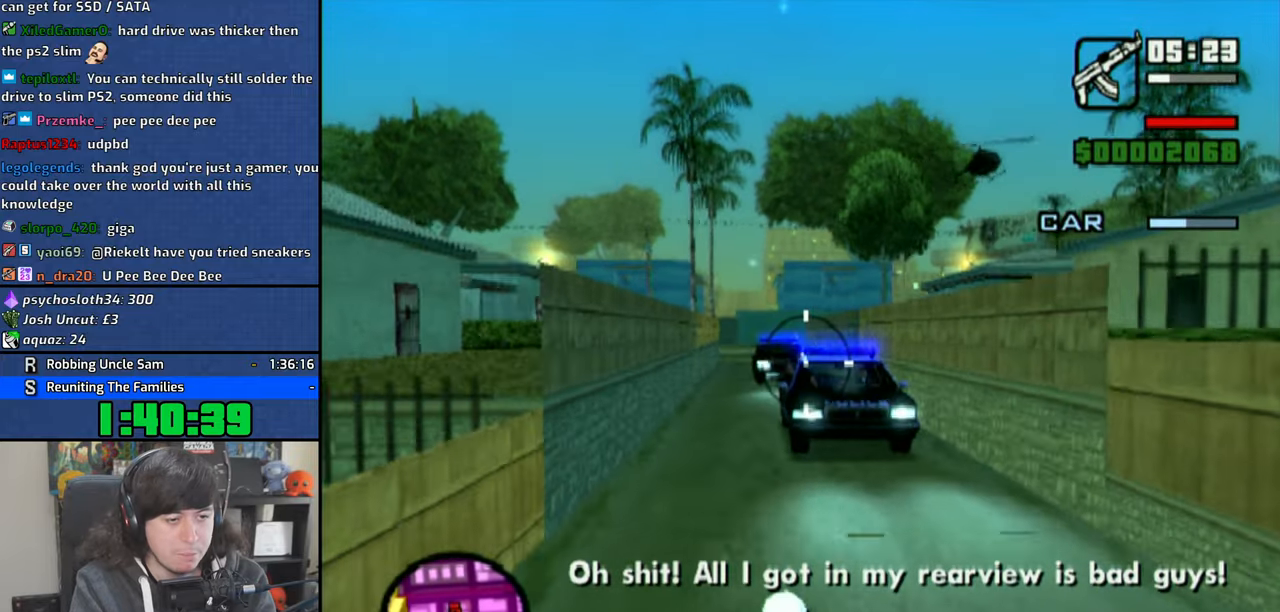
{"buttons": ["CIRCLE"], "left_stick": "center", "right_stick": "center", "button_events": []}